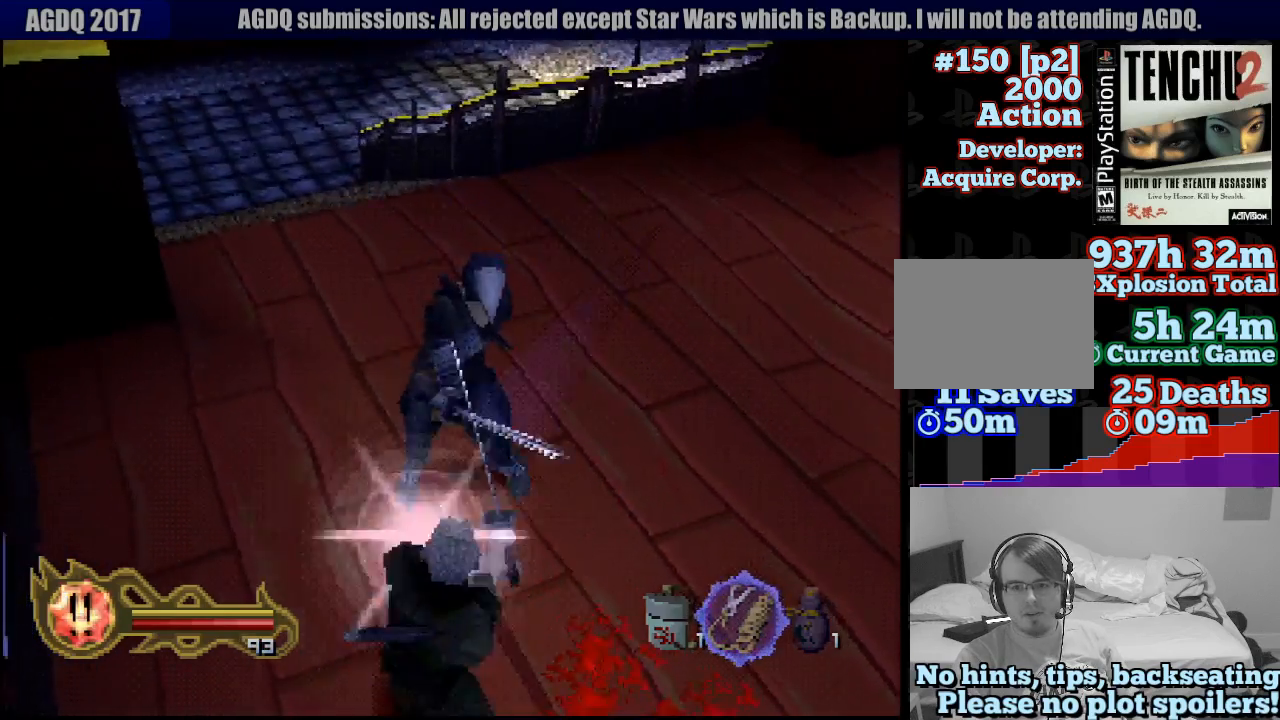
Gameplay with a controller (PlayStation layout); each line is a JSON object with the inputs held at the frame after it (dt_ms = milliseconds from this image to that frame). "events" lists button and stick changes between this image and that frame as [ms after this image, input, new state], when the widget could be followed in between. Not read: L3 R3 SELECT.
{"dt_ms": 500, "buttons": ["CIRCLE"], "left_stick": "center", "right_stick": "center", "events": []}
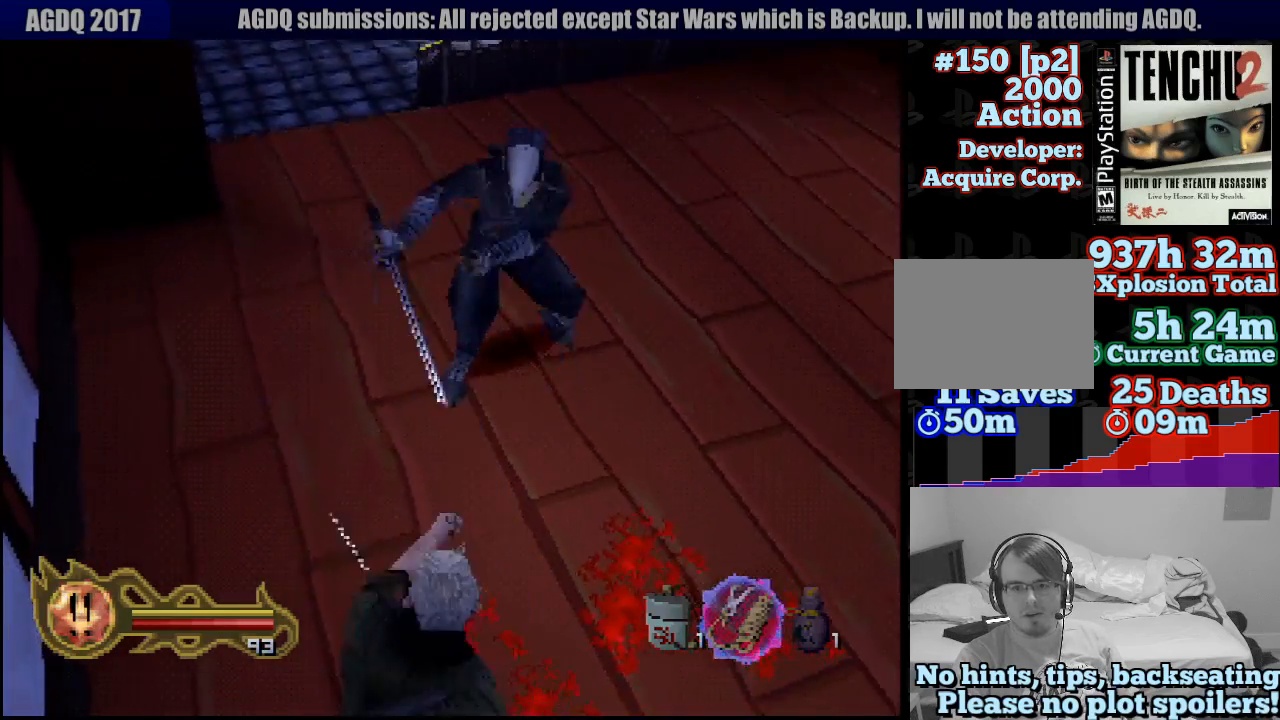
{"dt_ms": 500, "buttons": ["SQUARE"], "left_stick": "up", "right_stick": "center", "events": [[133, "CIRCLE", "up"], [233, "SQUARE", "down"], [250, "left_stick", "up"], [317, "SQUARE", "up"], [400, "SQUARE", "down"], [467, "SQUARE", "up"], [500, "SQUARE", "down"]]}
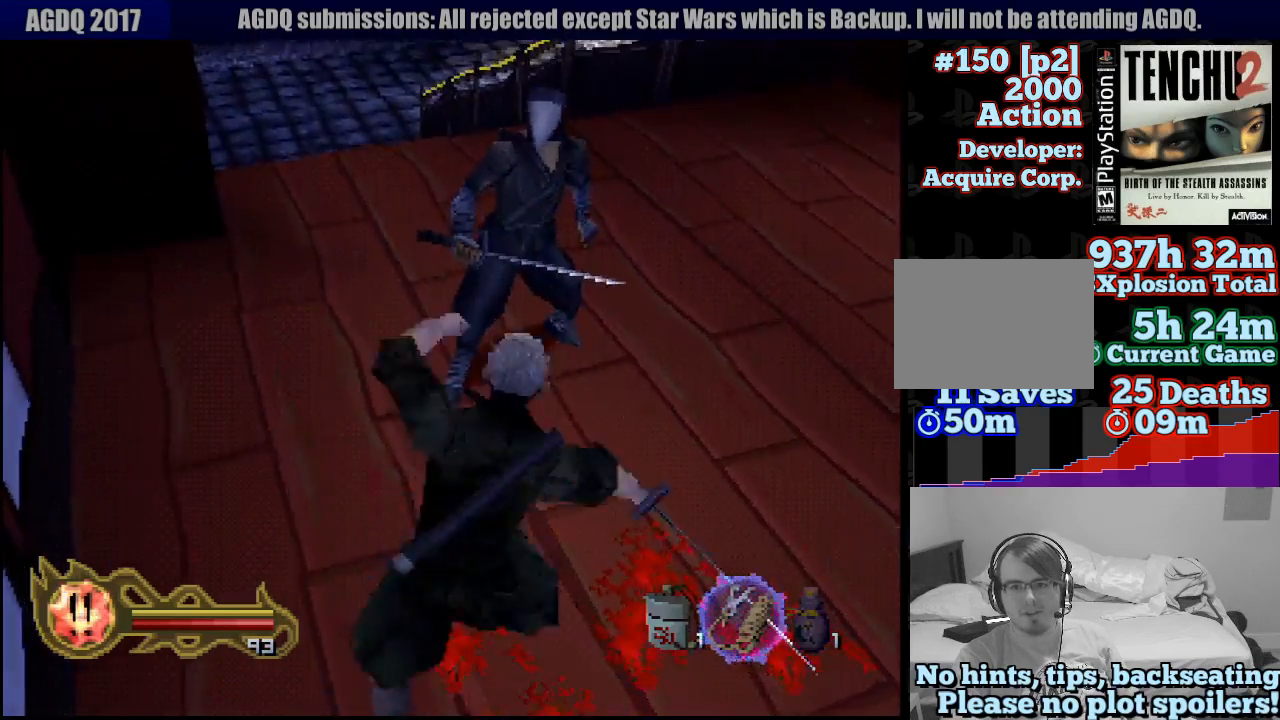
{"dt_ms": 500, "buttons": ["SQUARE"], "left_stick": "up", "right_stick": "center", "events": [[100, "SQUARE", "up"], [167, "SQUARE", "down"], [283, "SQUARE", "up"], [333, "SQUARE", "down"], [433, "SQUARE", "up"], [500, "SQUARE", "down"]]}
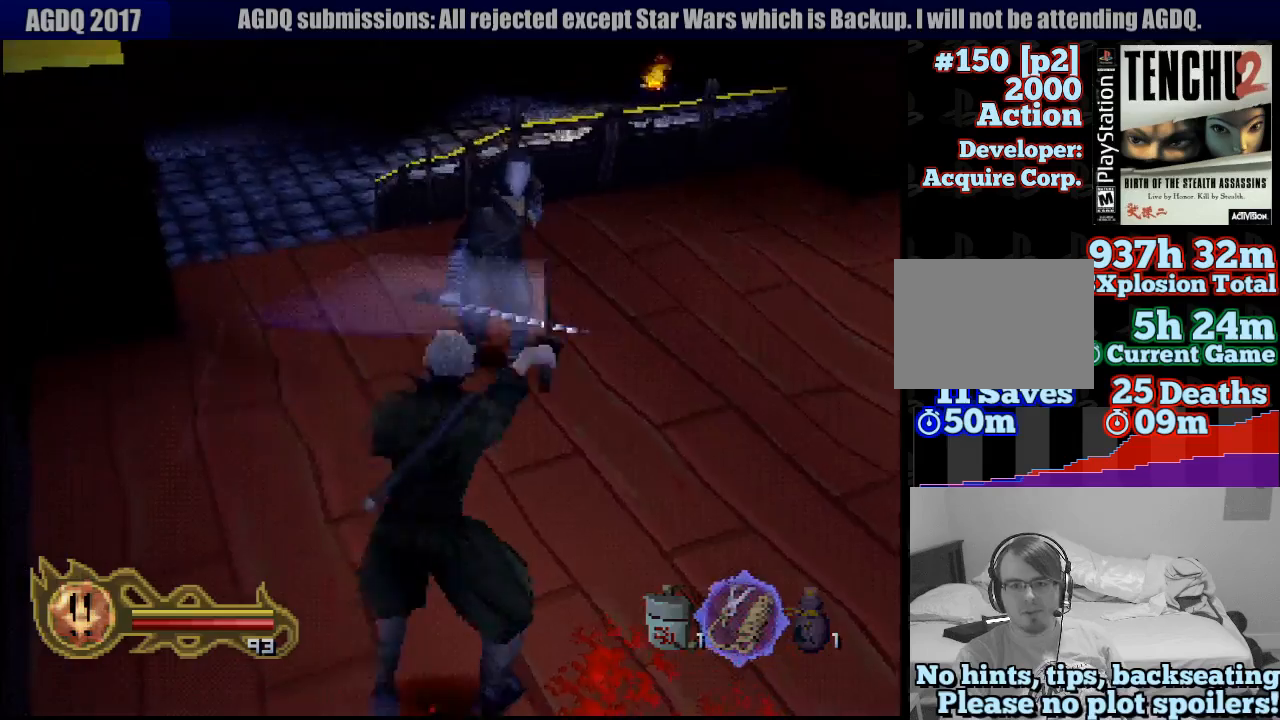
{"dt_ms": 500, "buttons": [], "left_stick": "up", "right_stick": "center", "events": [[100, "SQUARE", "up"], [167, "SQUARE", "down"], [283, "SQUARE", "up"], [350, "SQUARE", "down"], [417, "SQUARE", "up"]]}
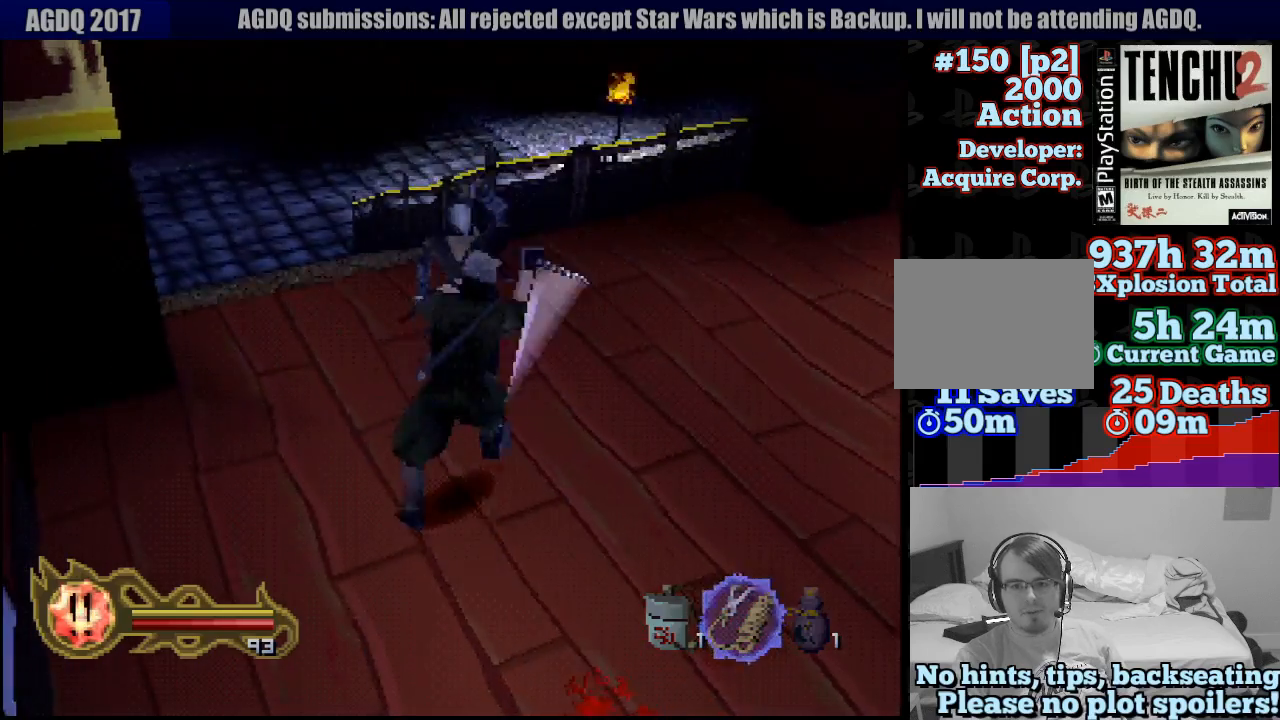
{"dt_ms": 500, "buttons": [], "left_stick": "center", "right_stick": "center", "events": [[17, "SQUARE", "down"], [100, "SQUARE", "up"], [117, "SQUARE", "down"], [117, "left_stick", "center"], [267, "SQUARE", "up"], [317, "SQUARE", "down"], [433, "SQUARE", "up"]]}
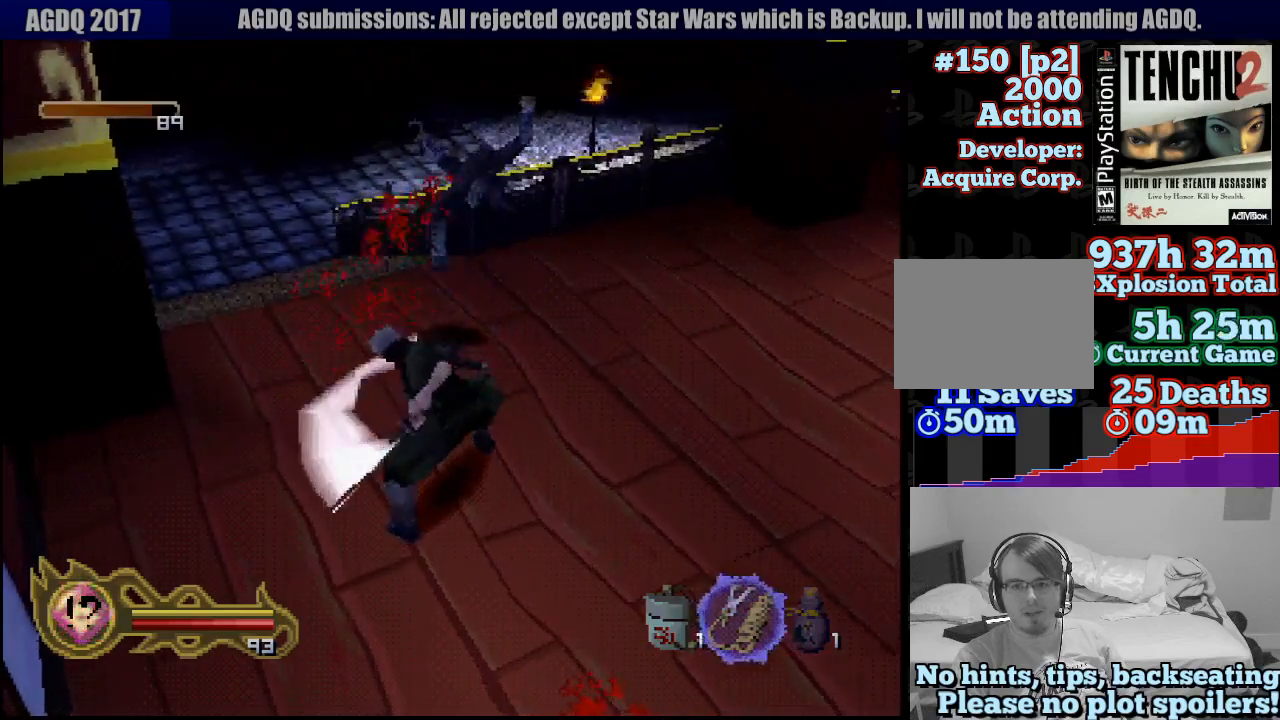
{"dt_ms": 500, "buttons": [], "left_stick": "center", "right_stick": "center", "events": [[33, "left_stick", "up-right"], [217, "left_stick", "center"]]}
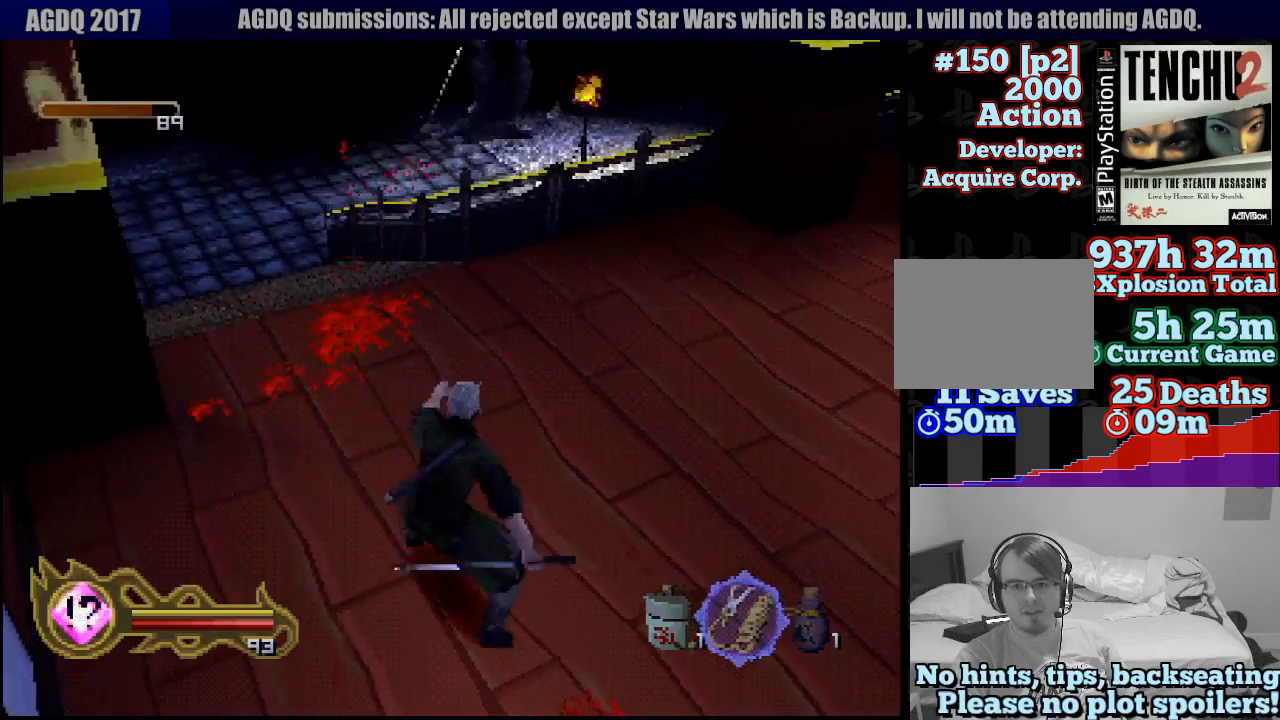
{"dt_ms": 500, "buttons": [], "left_stick": "up", "right_stick": "center", "events": [[233, "left_stick", "up"]]}
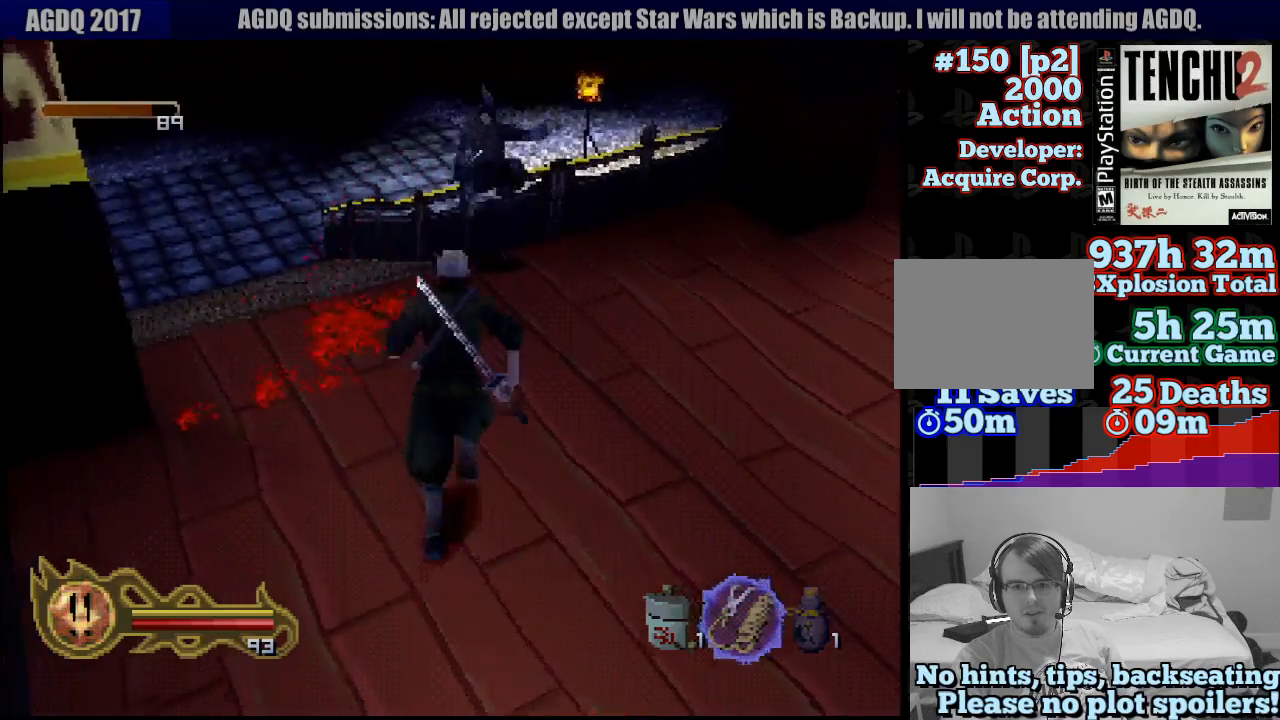
{"dt_ms": 500, "buttons": [], "left_stick": "center", "right_stick": "center", "events": [[183, "left_stick", "center"]]}
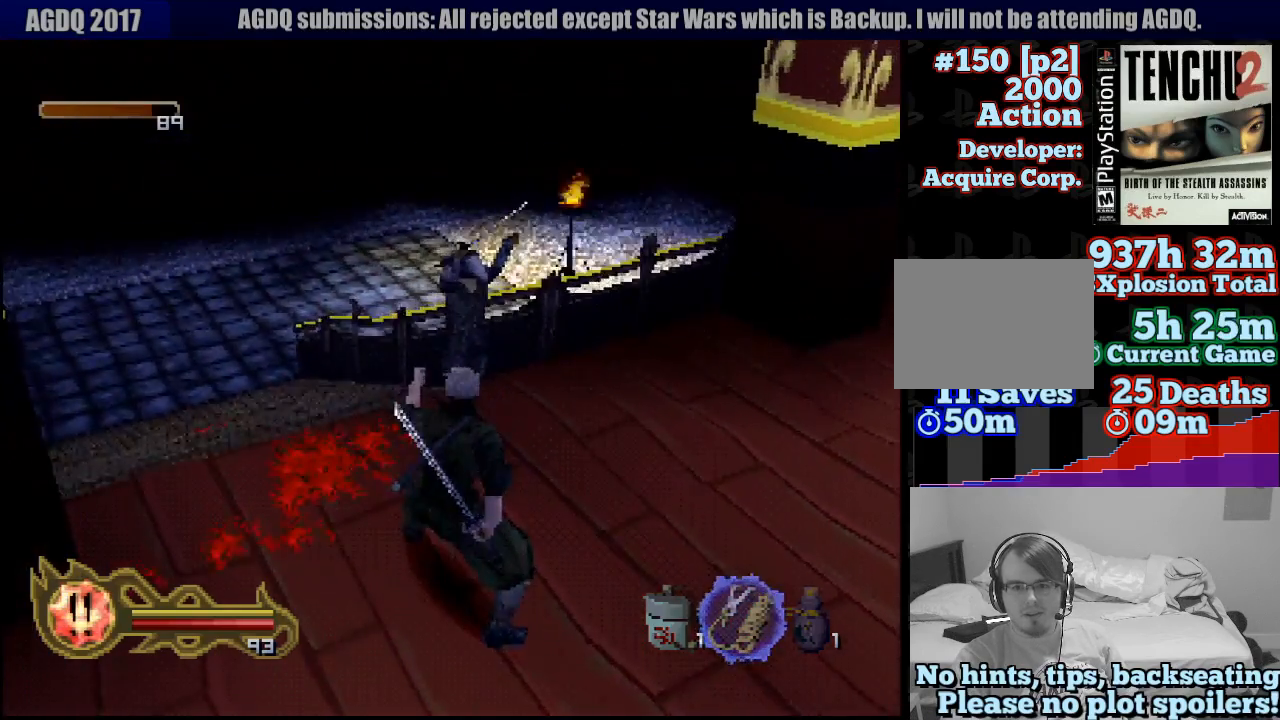
{"dt_ms": 500, "buttons": [], "left_stick": "center", "right_stick": "center", "events": []}
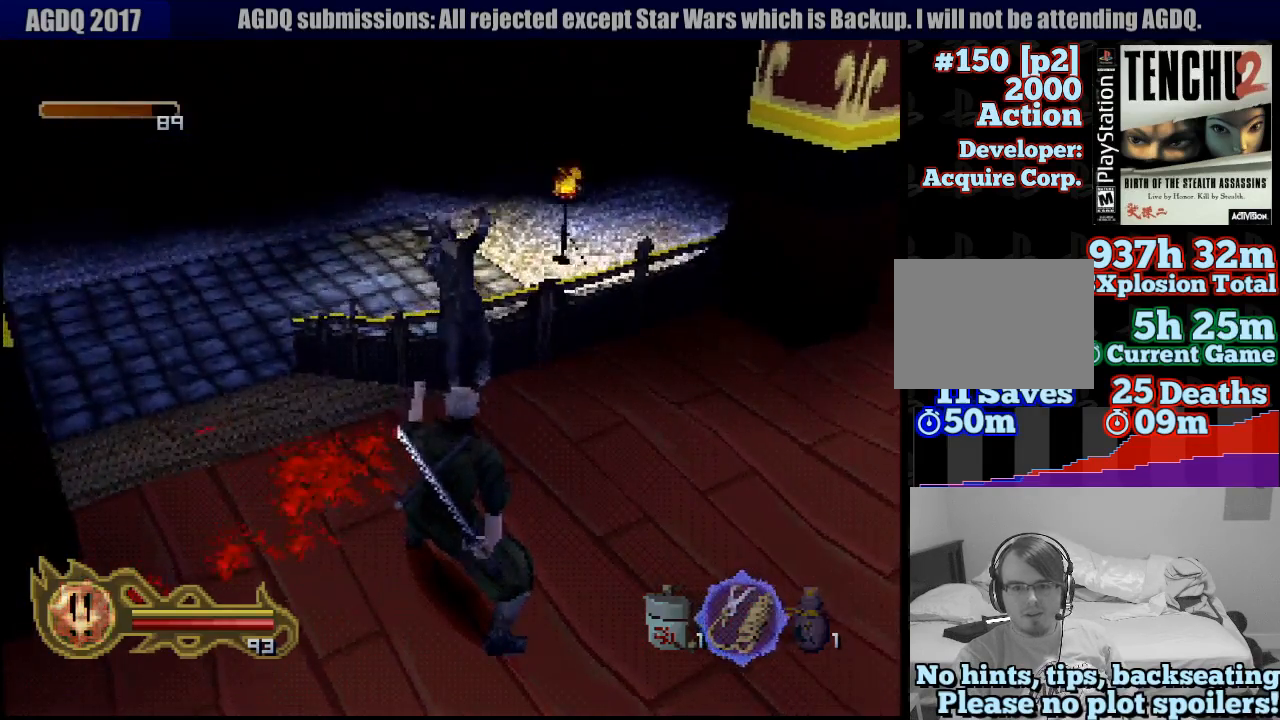
{"dt_ms": 500, "buttons": [], "left_stick": "center", "right_stick": "center", "events": []}
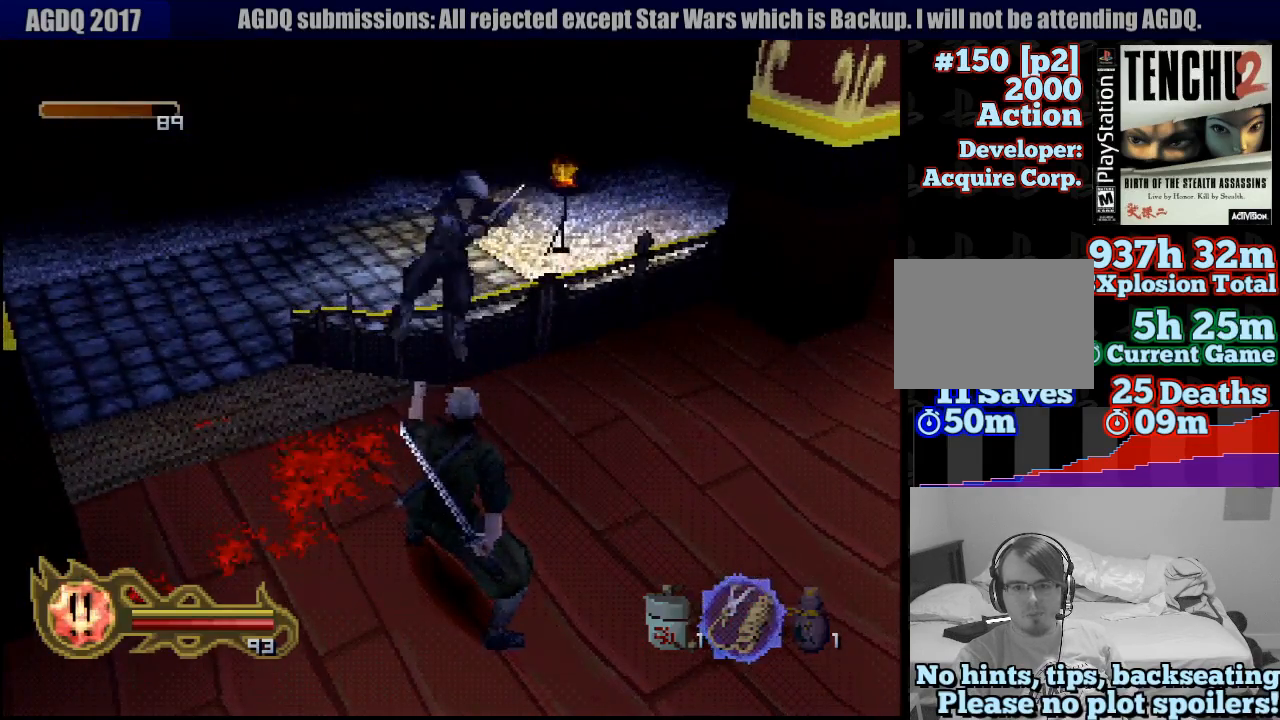
{"dt_ms": 500, "buttons": [], "left_stick": "center", "right_stick": "center", "events": []}
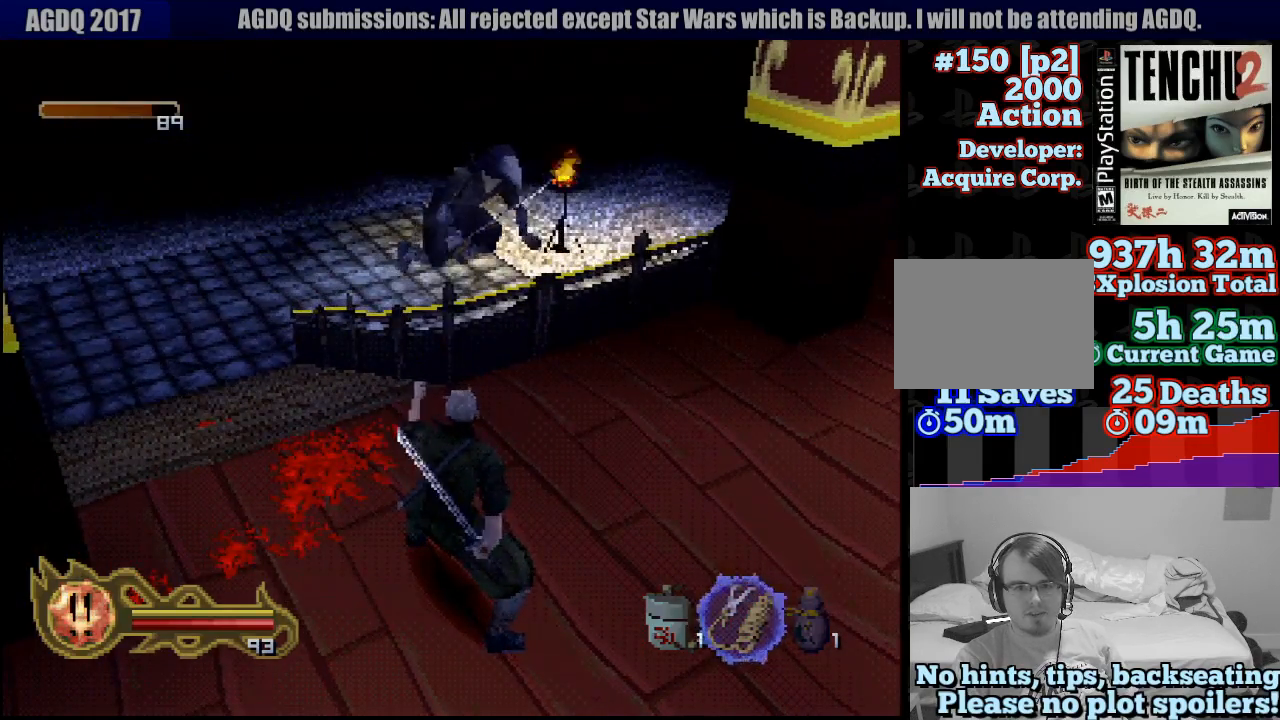
{"dt_ms": 500, "buttons": ["SQUARE"], "left_stick": "center", "right_stick": "center", "events": [[500, "SQUARE", "down"]]}
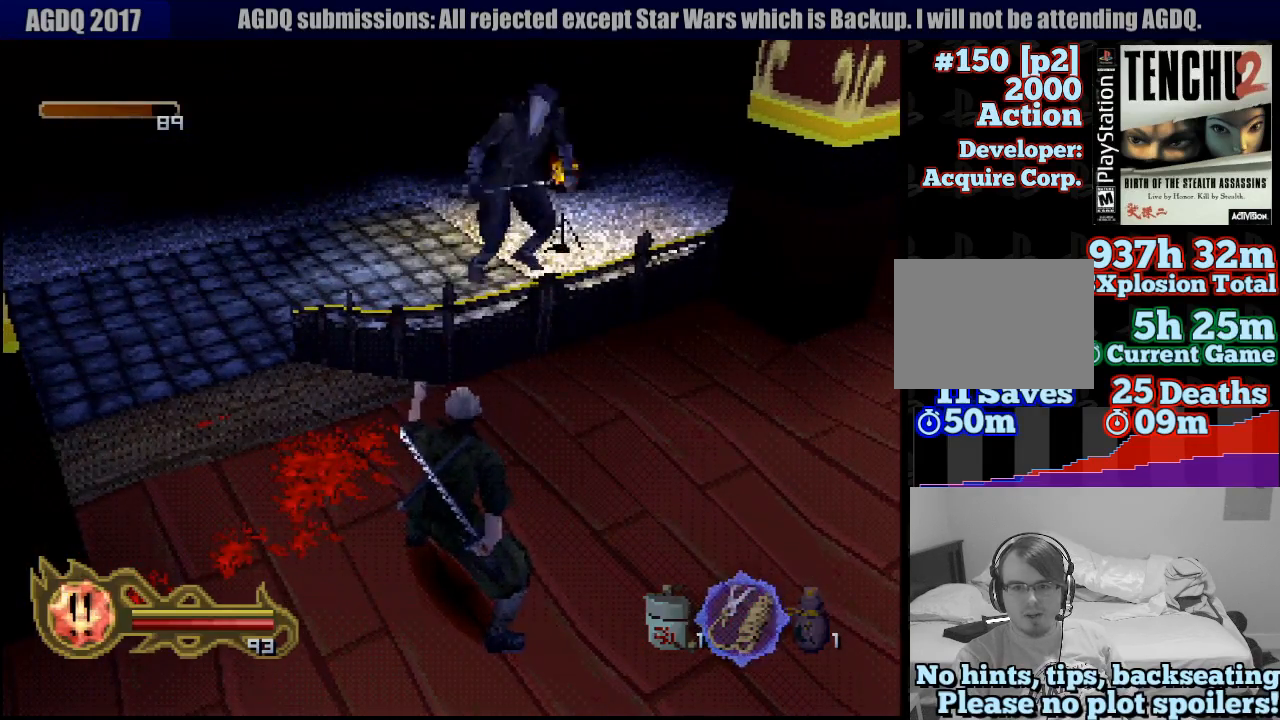
{"dt_ms": 1000, "buttons": ["SQUARE"], "left_stick": "center", "right_stick": "center"}
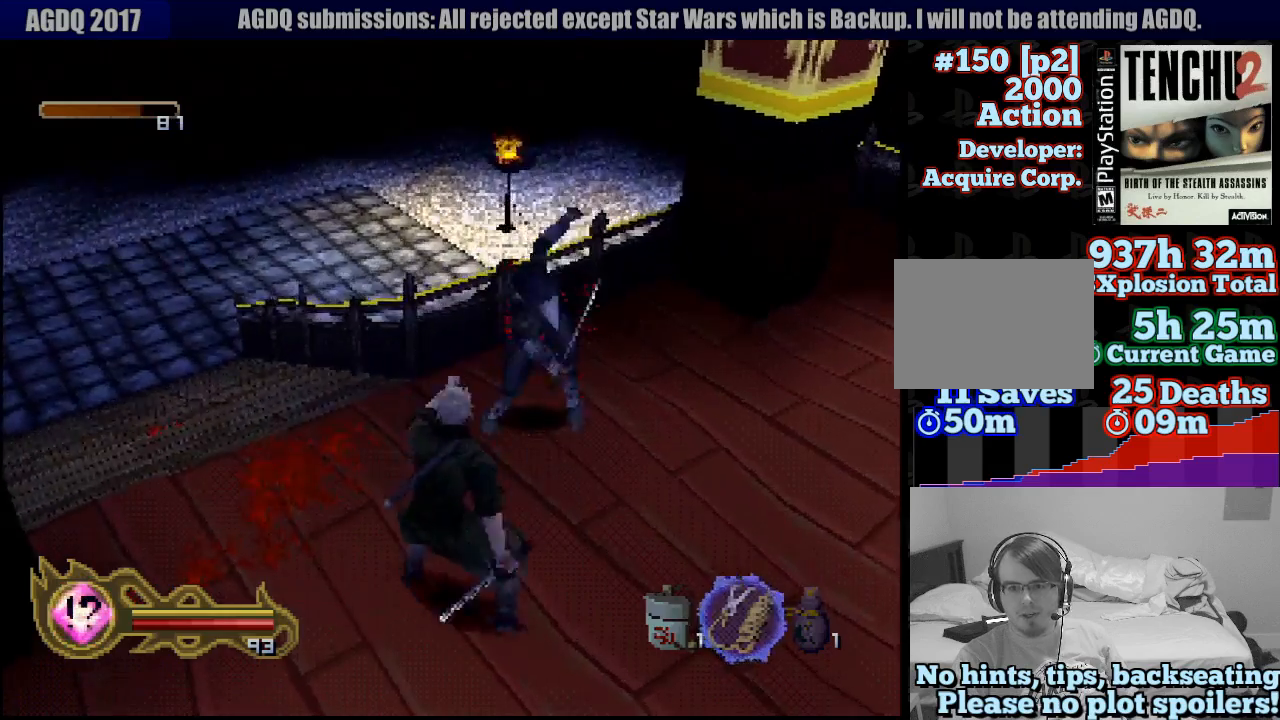
{"dt_ms": 500, "buttons": ["SQUARE"], "left_stick": "center", "right_stick": "center"}
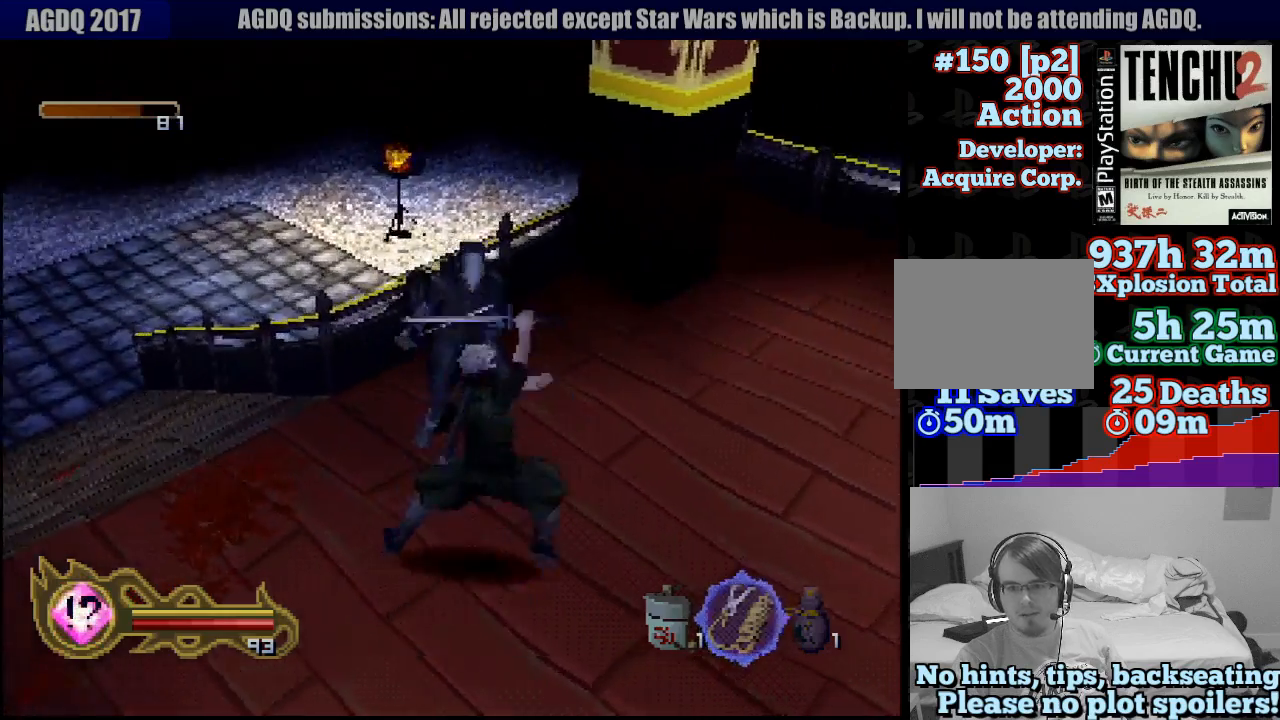
{"dt_ms": 500, "buttons": [], "left_stick": "up-left", "right_stick": "center", "events": [[67, "SQUARE", "up"], [150, "SQUARE", "down"], [233, "SQUARE", "up"], [317, "SQUARE", "down"], [333, "left_stick", "up-left"], [417, "SQUARE", "up"]]}
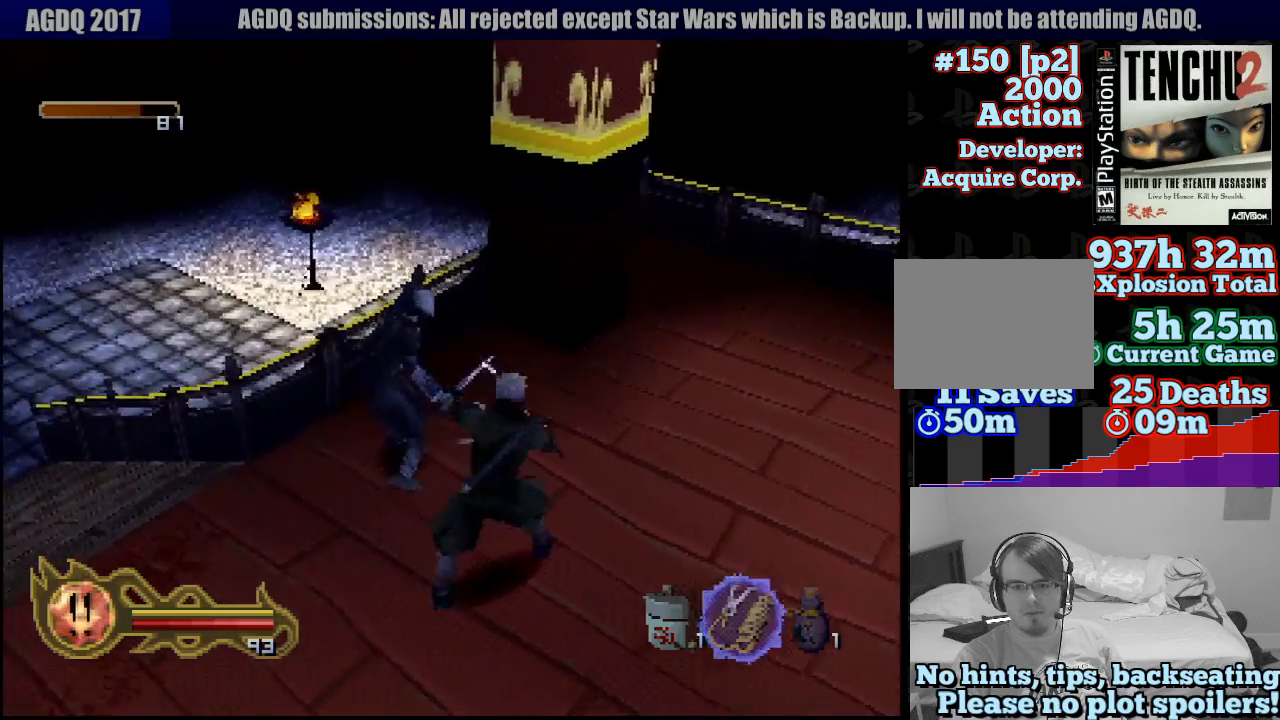
{"dt_ms": 500, "buttons": [], "left_stick": "left", "right_stick": "center", "events": [[17, "SQUARE", "down"], [100, "SQUARE", "up"], [183, "SQUARE", "down"], [267, "SQUARE", "up"], [383, "SQUARE", "down"], [417, "left_stick", "left"], [483, "SQUARE", "up"]]}
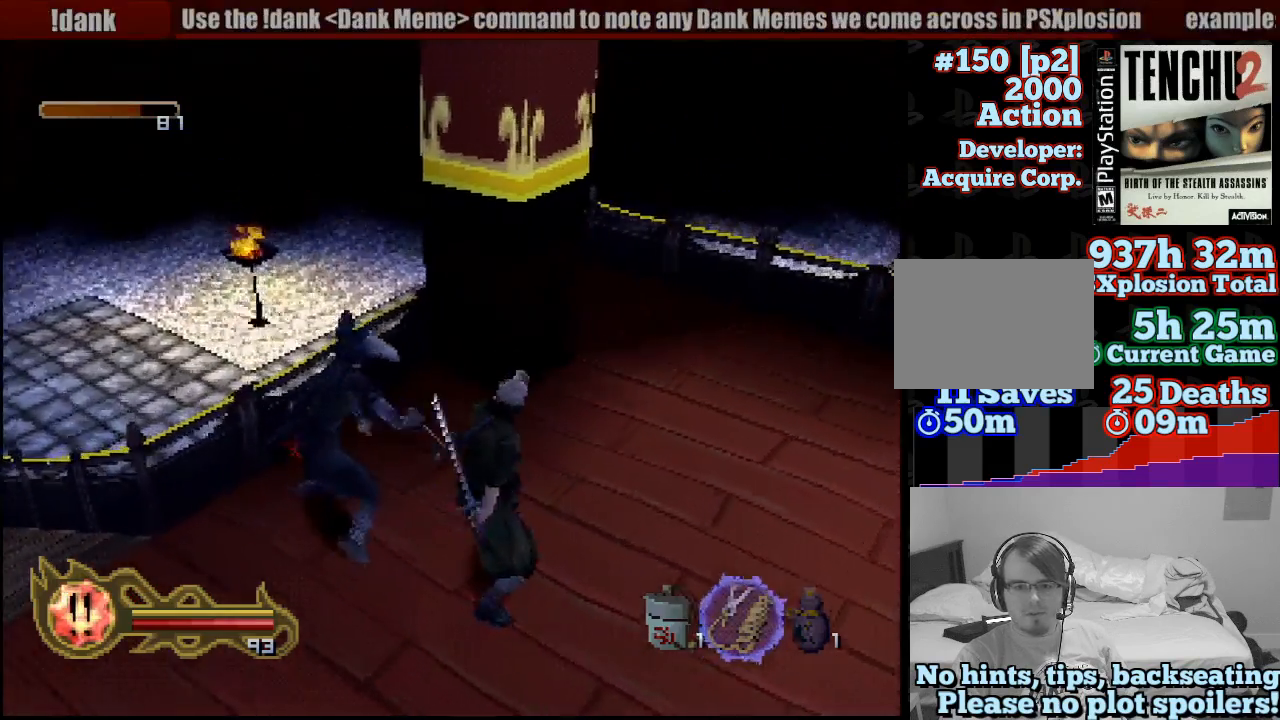
{"dt_ms": 500, "buttons": ["CIRCLE"], "left_stick": "down-left", "right_stick": "center", "events": [[17, "left_stick", "down-left"], [183, "CIRCLE", "down"]]}
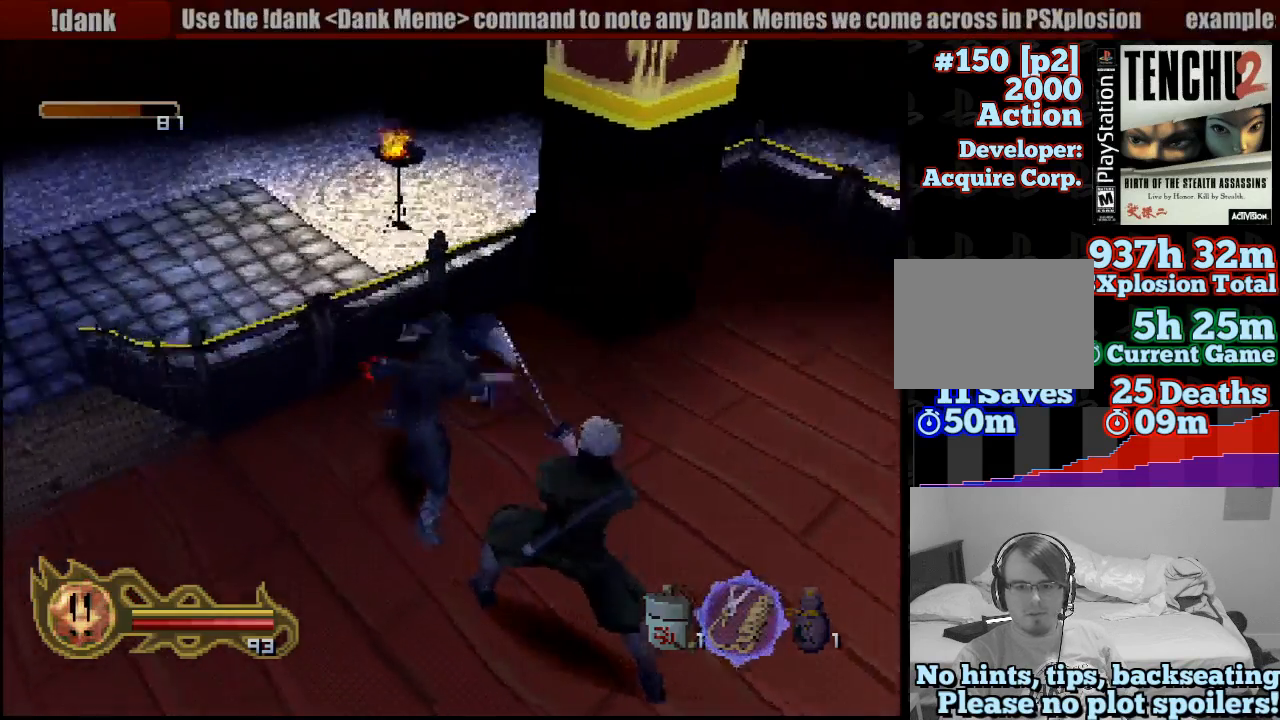
{"dt_ms": 500, "buttons": ["CIRCLE"], "left_stick": "center", "right_stick": "center", "events": [[33, "left_stick", "down"], [150, "left_stick", "center"]]}
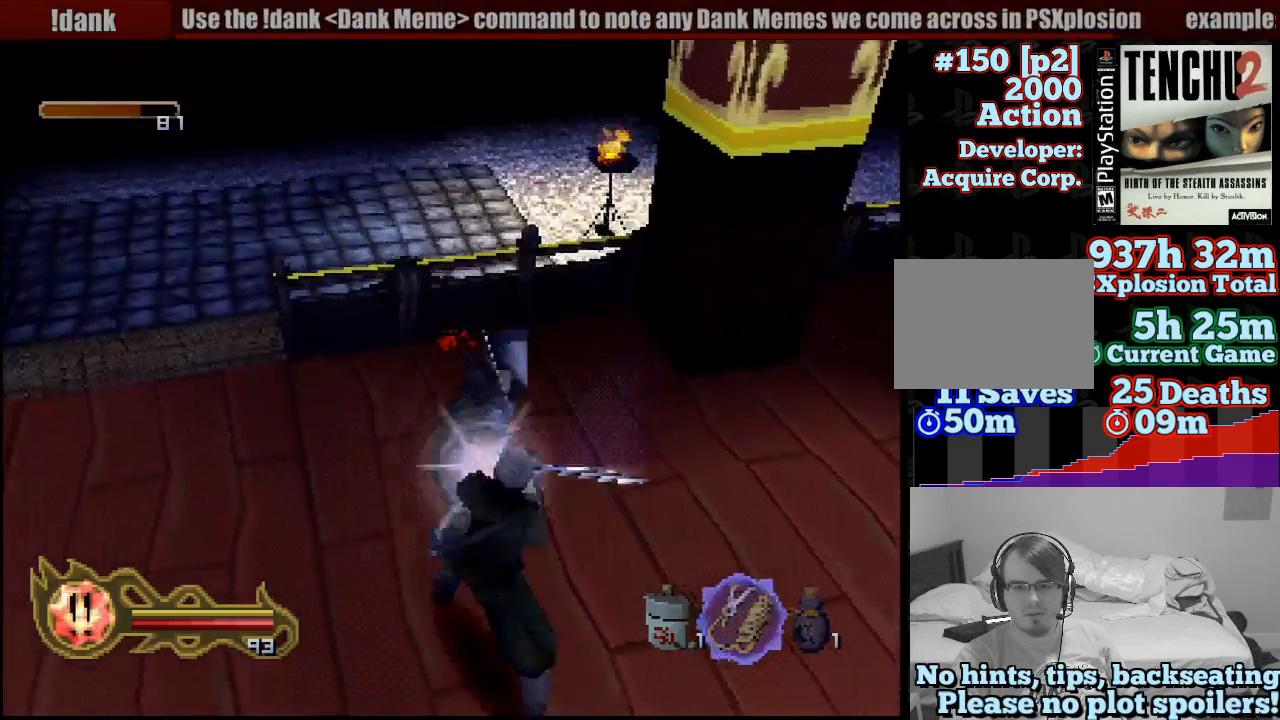
{"dt_ms": 500, "buttons": [], "left_stick": "center", "right_stick": "center", "events": [[300, "CIRCLE", "up"], [417, "SQUARE", "down"], [500, "SQUARE", "up"]]}
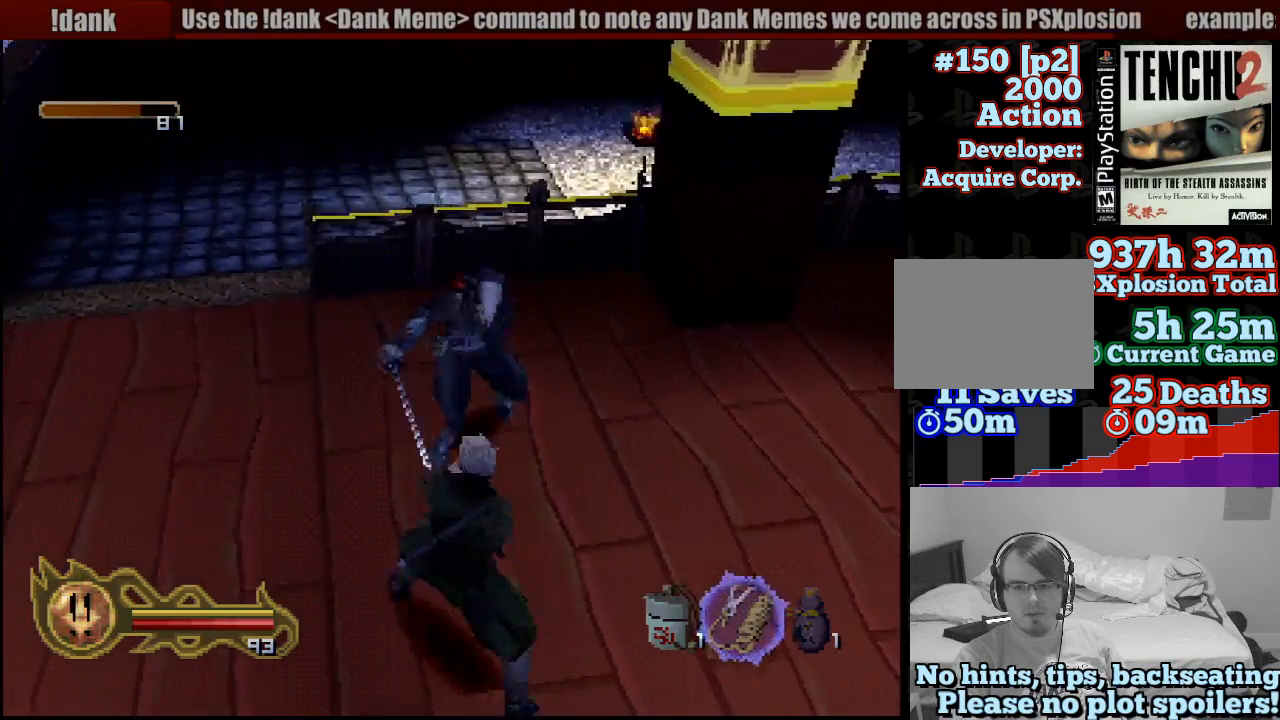
{"dt_ms": 500, "buttons": [], "left_stick": "center", "right_stick": "center", "events": [[83, "SQUARE", "down"], [167, "SQUARE", "up"], [217, "SQUARE", "down"], [300, "SQUARE", "up"], [383, "SQUARE", "down"], [467, "SQUARE", "up"]]}
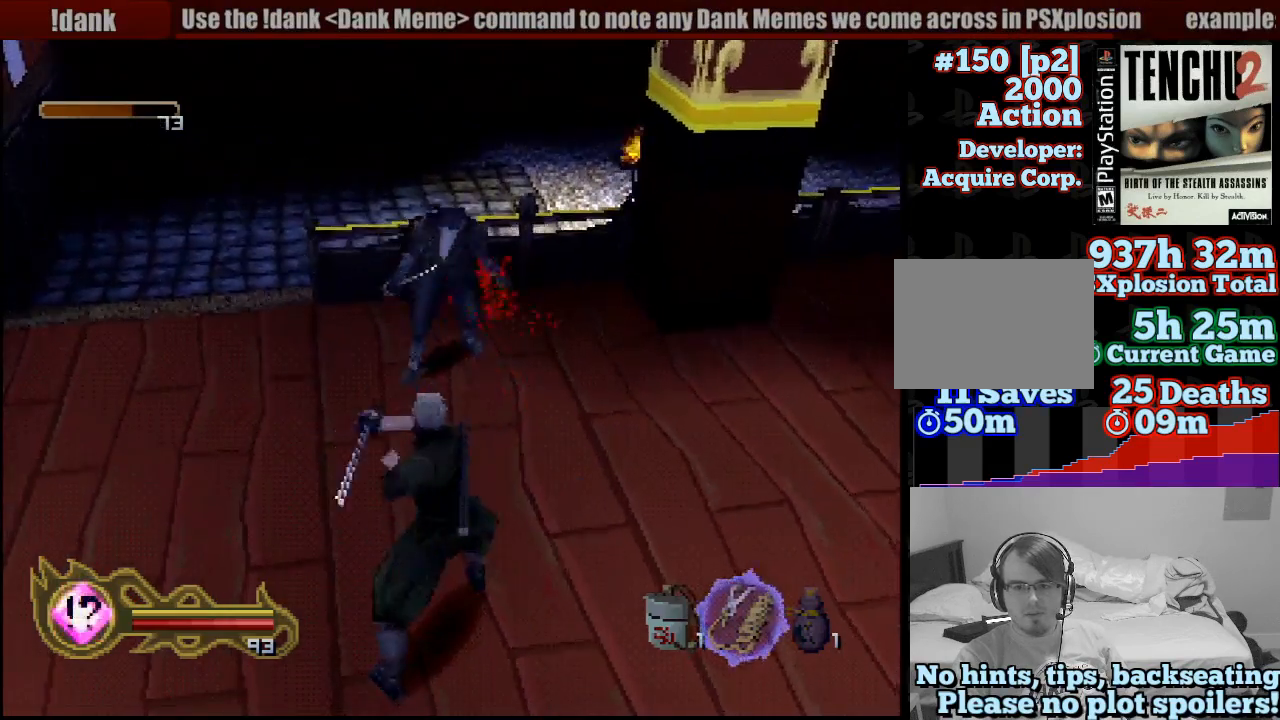
{"dt_ms": 500, "buttons": [], "left_stick": "center", "right_stick": "center", "events": [[33, "SQUARE", "down"], [133, "SQUARE", "up"], [150, "left_stick", "up"], [200, "SQUARE", "down"], [333, "SQUARE", "up"], [400, "SQUARE", "down"], [500, "SQUARE", "up"], [500, "left_stick", "center"]]}
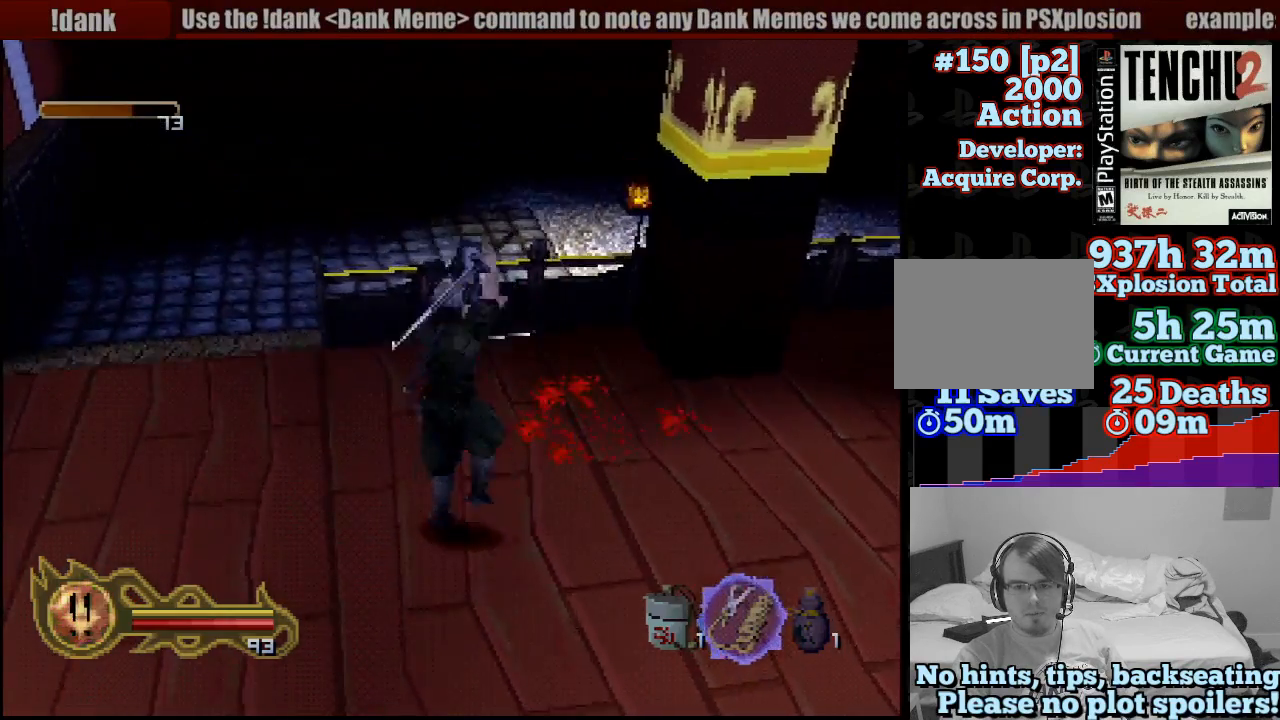
{"dt_ms": 500, "buttons": [], "left_stick": "center", "right_stick": "center", "events": [[67, "SQUARE", "down"], [167, "SQUARE", "up"], [233, "SQUARE", "down"], [333, "SQUARE", "up"], [367, "SQUARE", "down"], [500, "SQUARE", "up"]]}
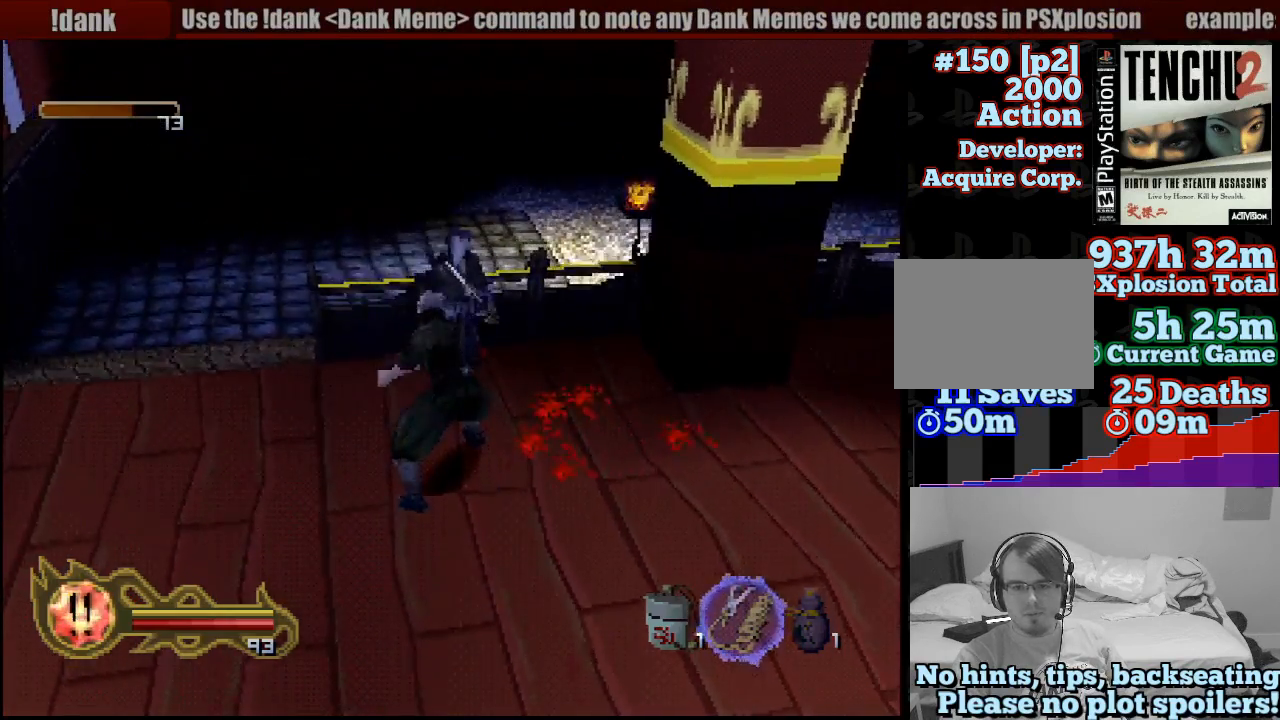
{"dt_ms": 500, "buttons": ["CIRCLE"], "left_stick": "center", "right_stick": "center", "events": [[183, "left_stick", "down"], [250, "CIRCLE", "down"], [383, "left_stick", "center"]]}
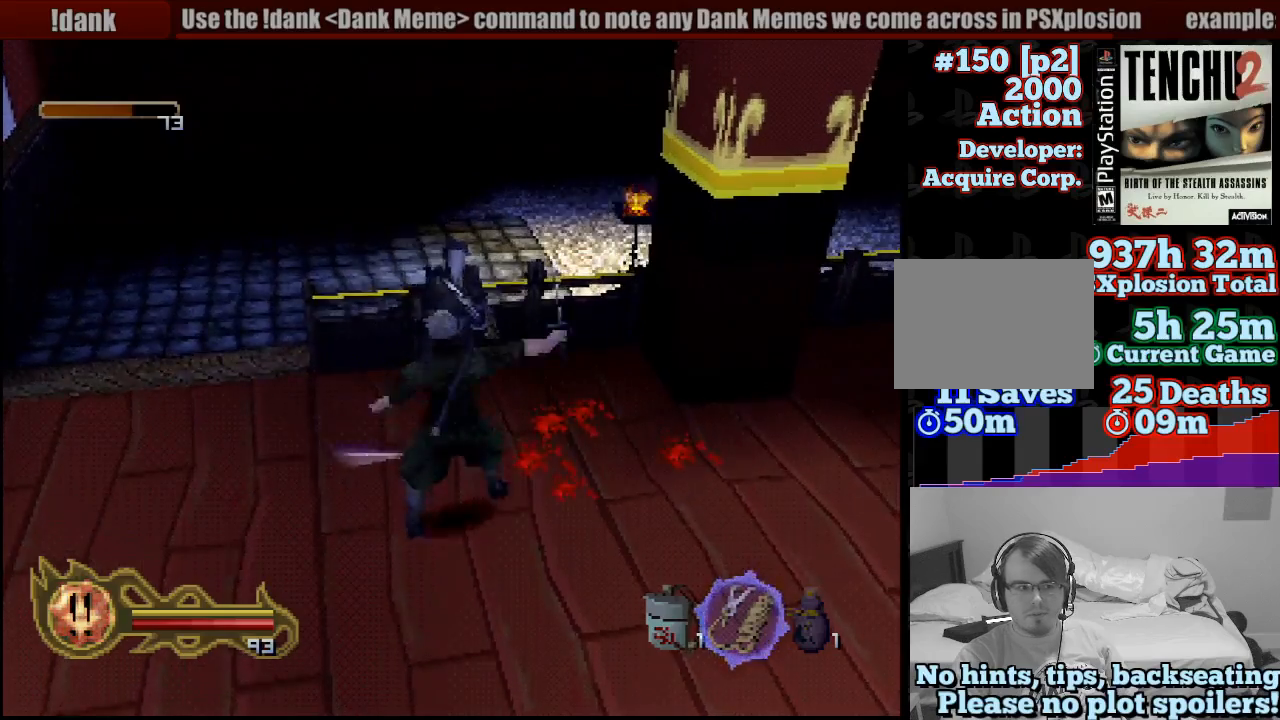
{"dt_ms": 500, "buttons": ["CIRCLE"], "left_stick": "center", "right_stick": "center", "events": []}
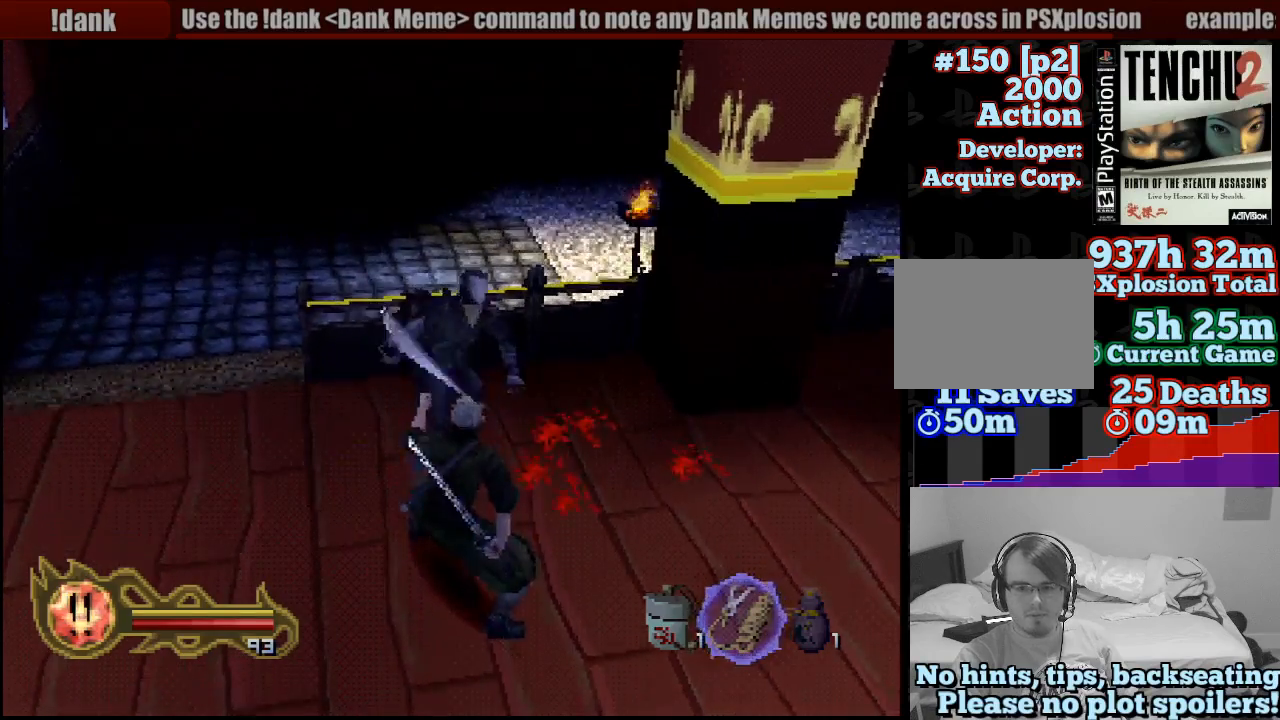
{"dt_ms": 500, "buttons": ["CIRCLE"], "left_stick": "center", "right_stick": "center", "events": []}
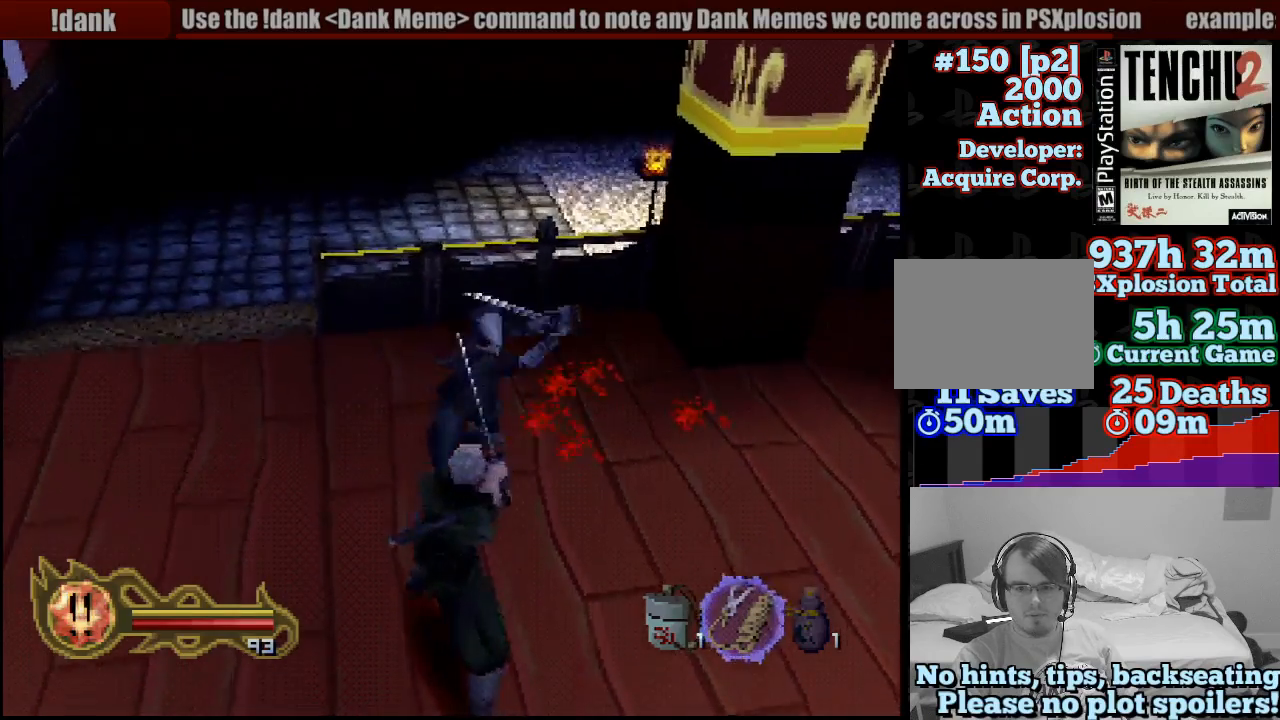
{"dt_ms": 500, "buttons": ["CIRCLE"], "left_stick": "center", "right_stick": "center", "events": []}
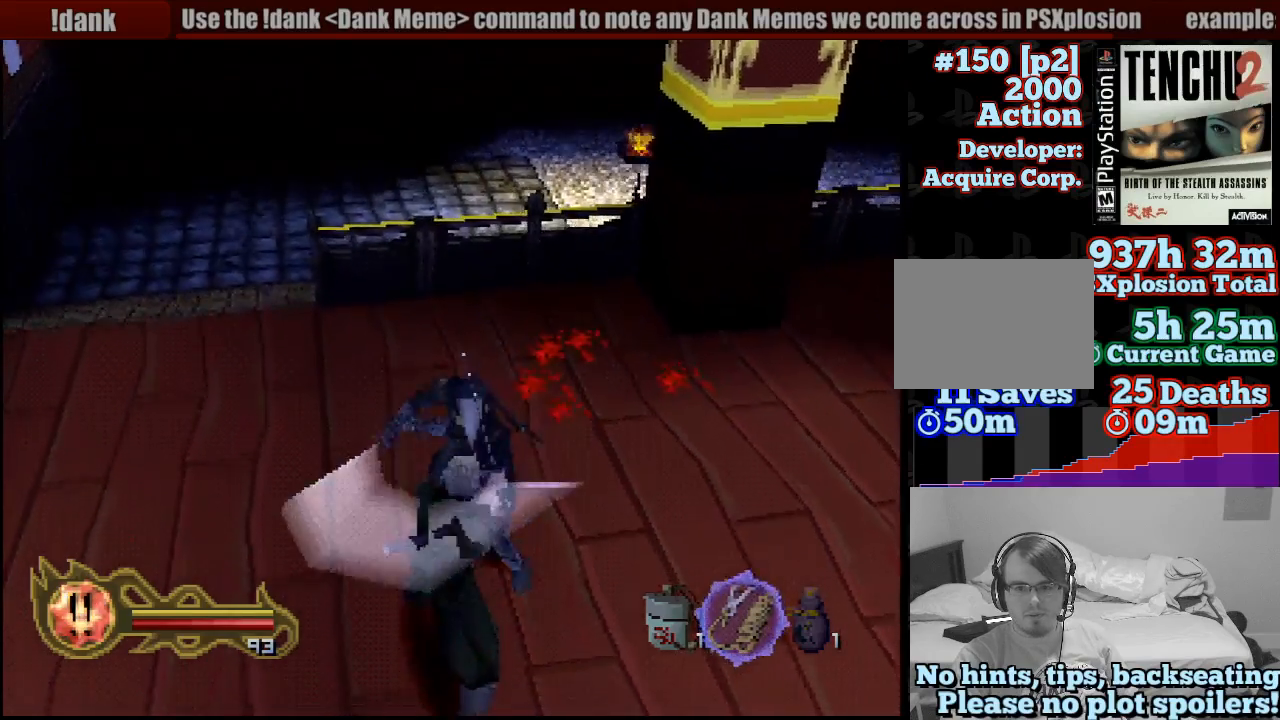
{"dt_ms": 500, "buttons": [], "left_stick": "center", "right_stick": "center", "events": [[117, "CIRCLE", "up"], [267, "SQUARE", "down"], [367, "SQUARE", "up"], [433, "SQUARE", "down"], [500, "SQUARE", "up"]]}
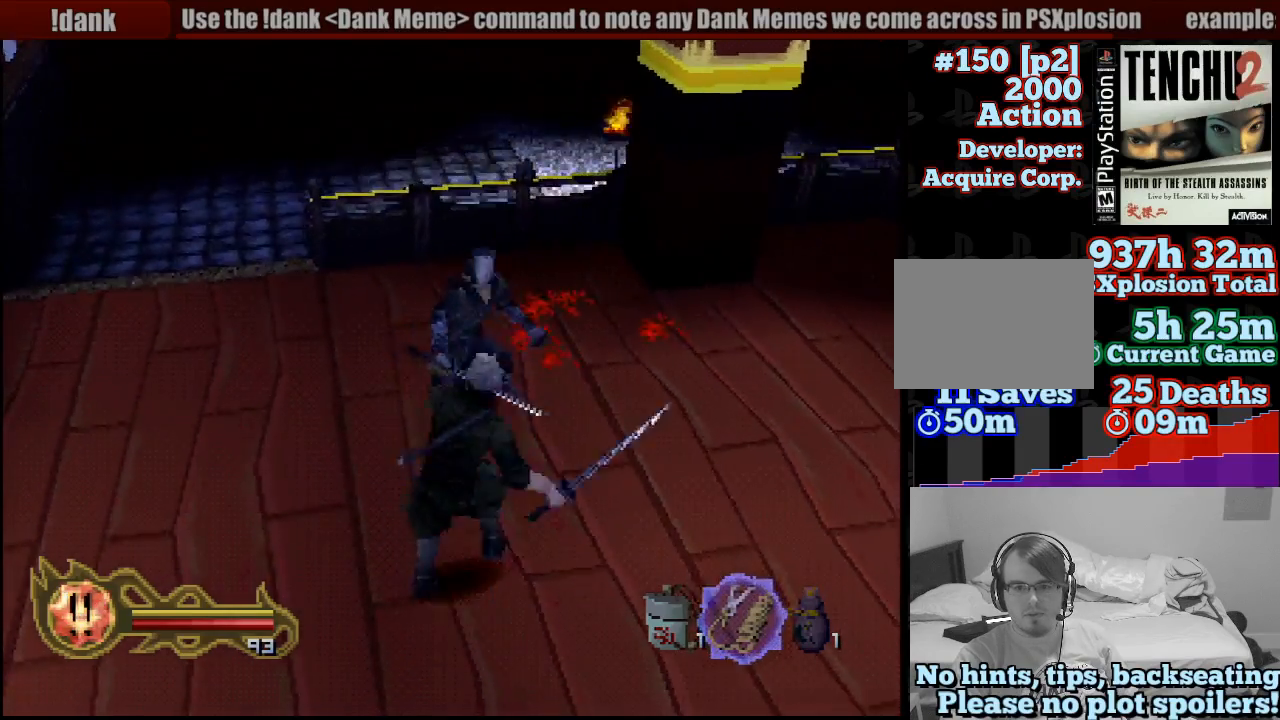
{"dt_ms": 500, "buttons": [], "left_stick": "up", "right_stick": "center", "events": [[83, "SQUARE", "down"], [150, "SQUARE", "up"], [200, "left_stick", "up"], [217, "SQUARE", "down"], [333, "SQUARE", "up"], [383, "SQUARE", "down"], [400, "left_stick", "center"], [483, "SQUARE", "up"], [500, "left_stick", "up"]]}
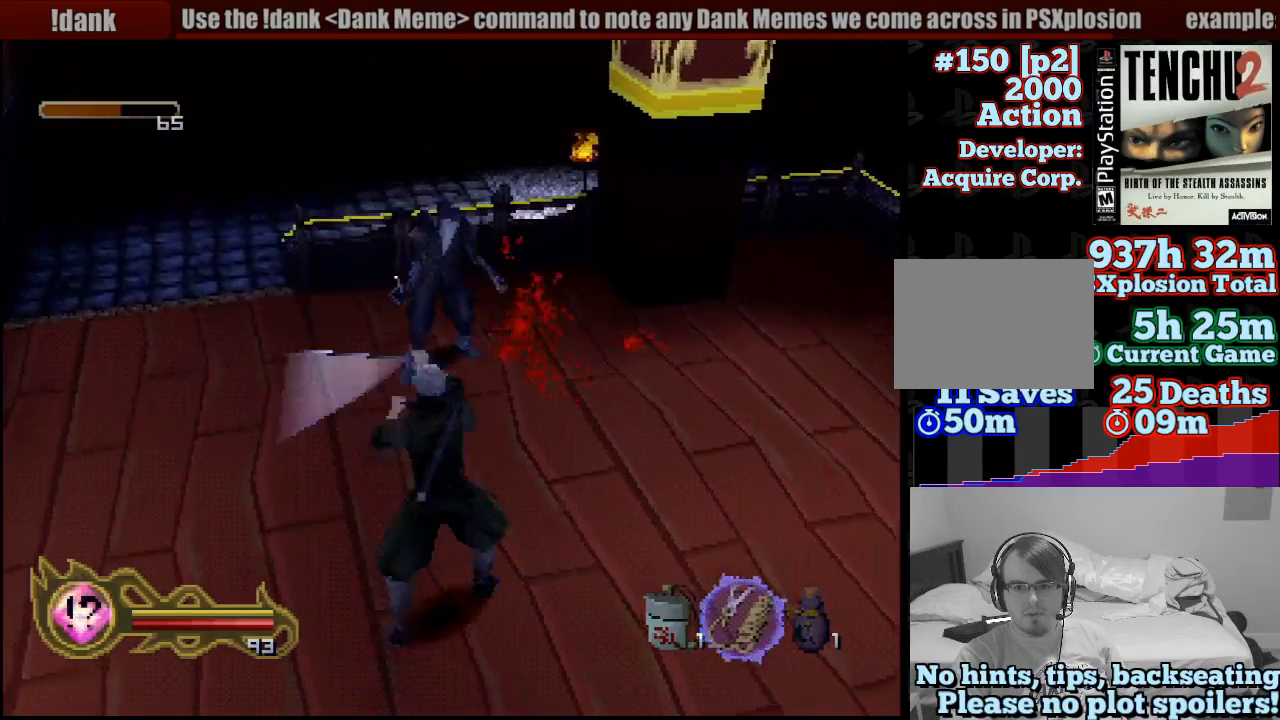
{"dt_ms": 500, "buttons": [], "left_stick": "center", "right_stick": "center", "events": [[50, "SQUARE", "down"], [183, "SQUARE", "up"], [250, "SQUARE", "down"], [350, "SQUARE", "up"], [417, "SQUARE", "down"], [467, "left_stick", "center"], [500, "SQUARE", "up"]]}
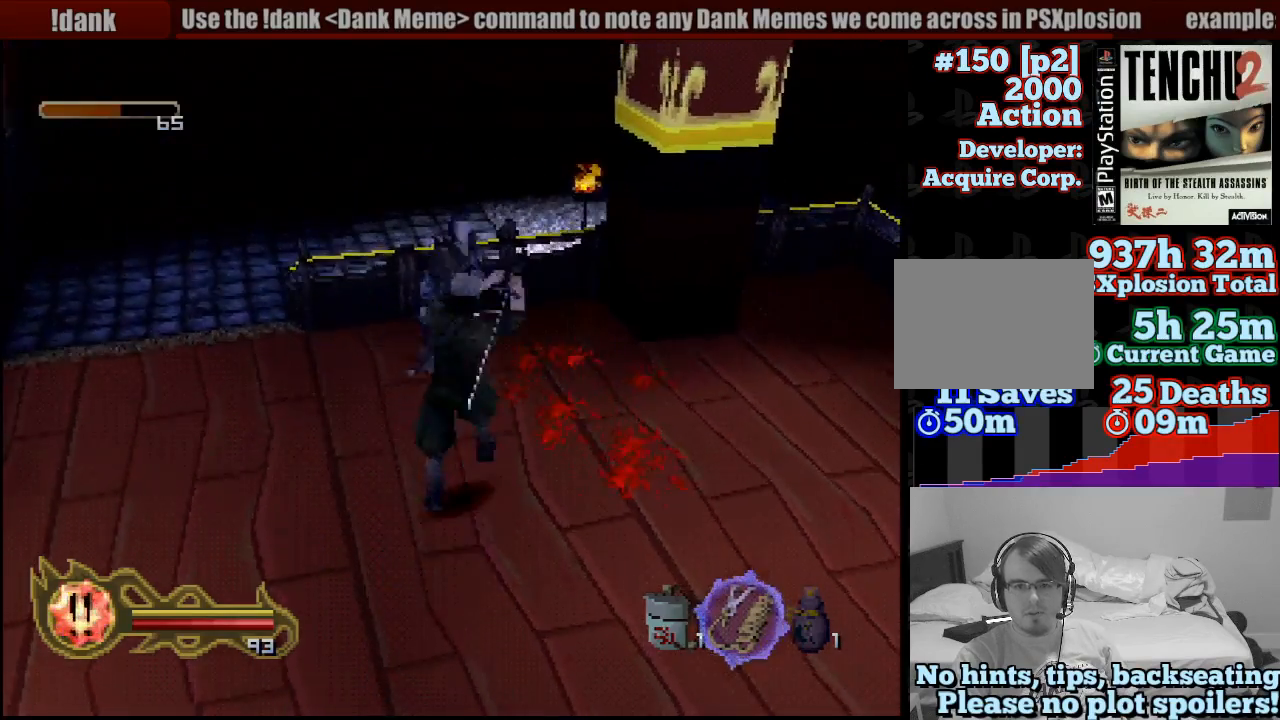
{"dt_ms": 500, "buttons": [], "left_stick": "center", "right_stick": "center", "events": [[67, "SQUARE", "down"], [200, "SQUARE", "up"], [217, "SQUARE", "down"], [317, "CROSS", "down"], [333, "CROSS", "up"], [350, "SQUARE", "up"]]}